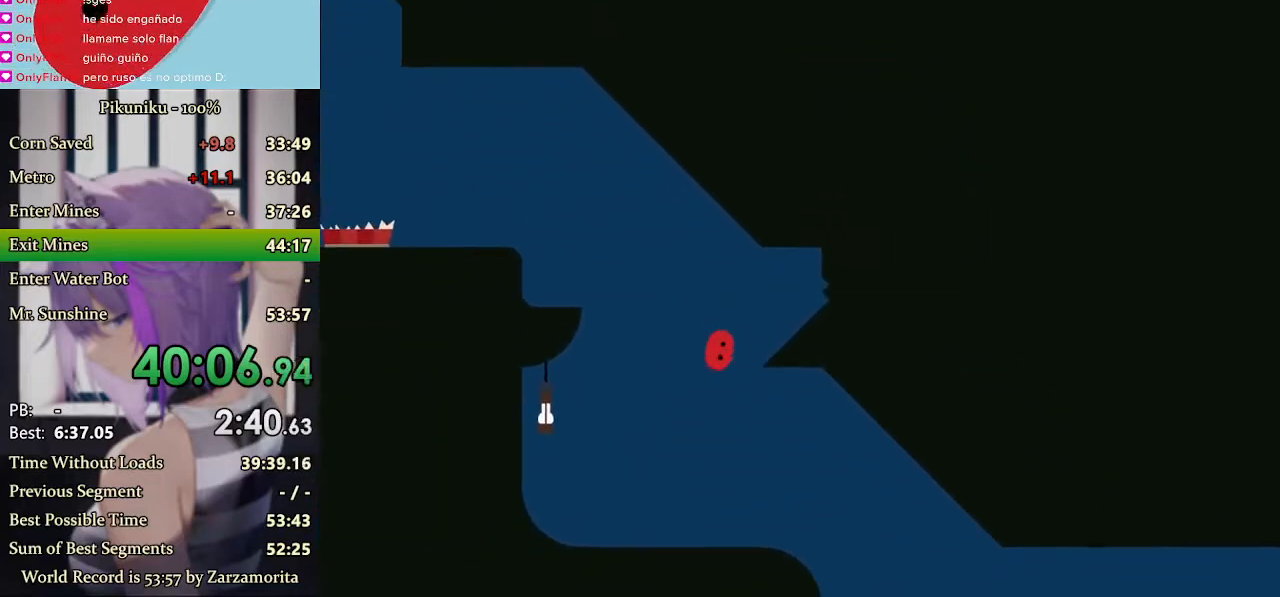
Gameplay with keyboard; each line is a JSON object with the keys held at the frame after it. "events" lists presses ("down") and releases ("up") of "down", "h", "i", "left", "return", "right", "up", "x" and "z" between this image and that frame as [ms after this image, input, new state], when the widget could be followed in between. No other keys are recorded. Mouse input is not recorded. Not read: c.
{"keys": ["right", "x"], "events": []}
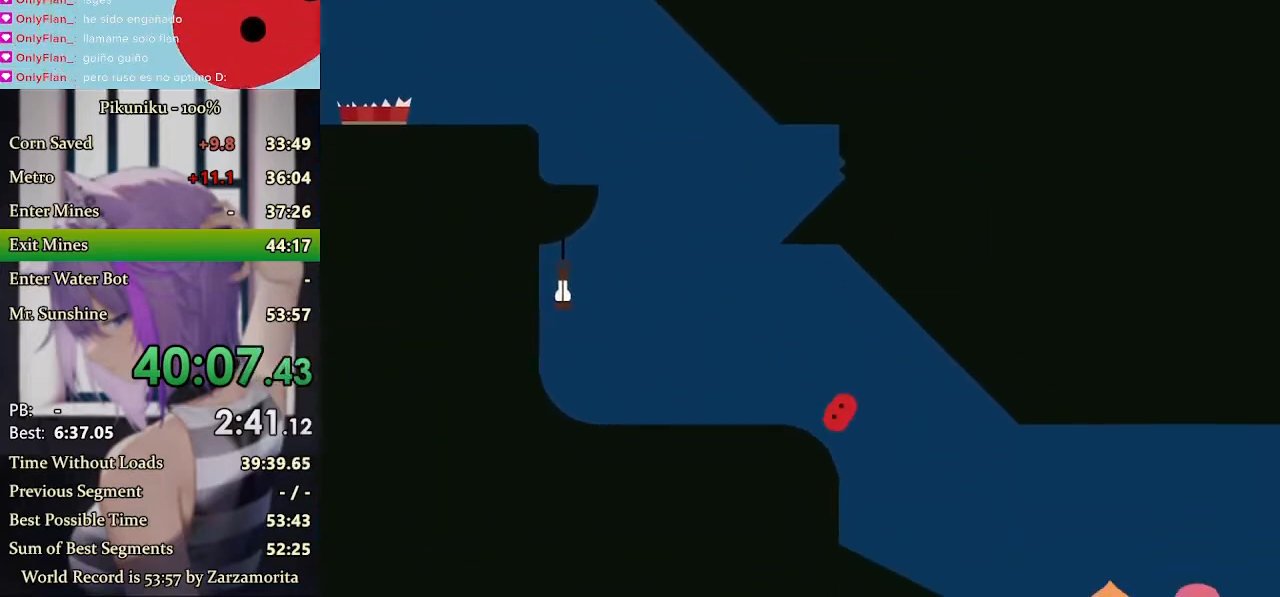
{"keys": ["right", "x"], "events": []}
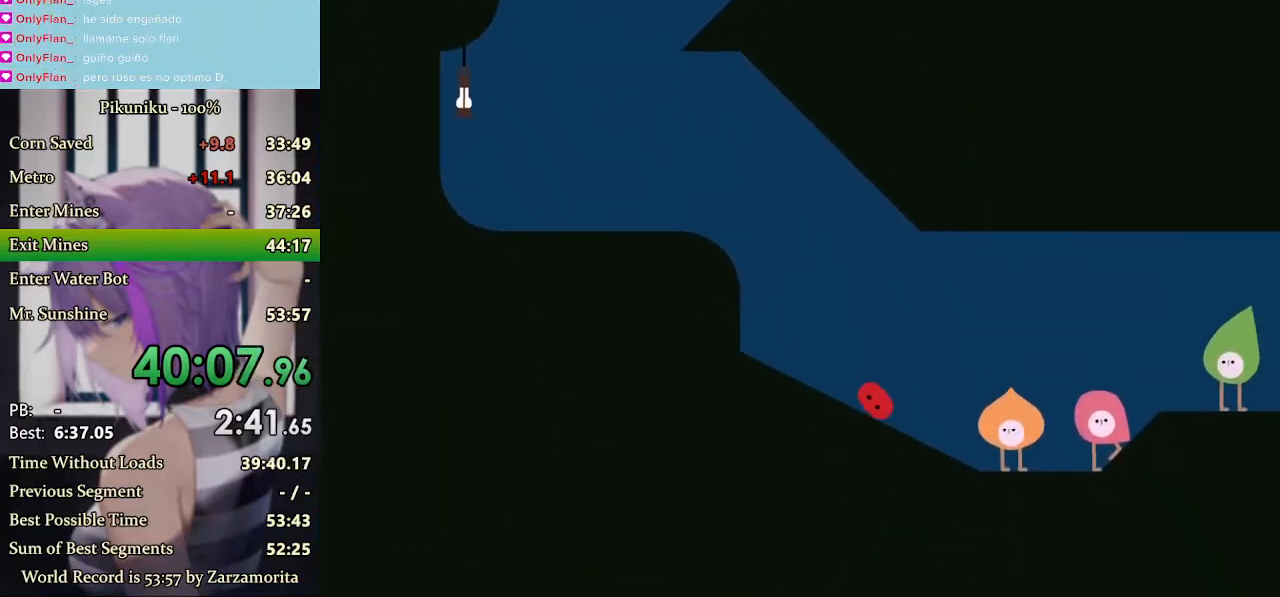
{"keys": ["right", "x"], "events": [[167, "x", "up"], [233, "x", "down"]]}
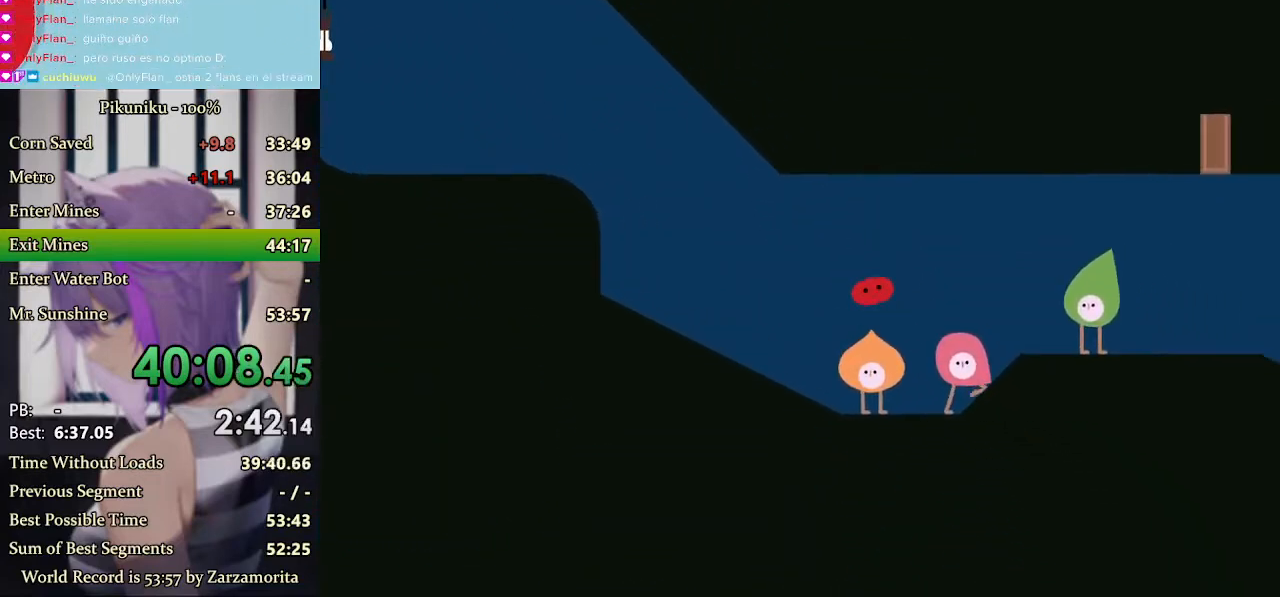
{"keys": ["return", "right", "x"], "events": [[467, "return", "down"]]}
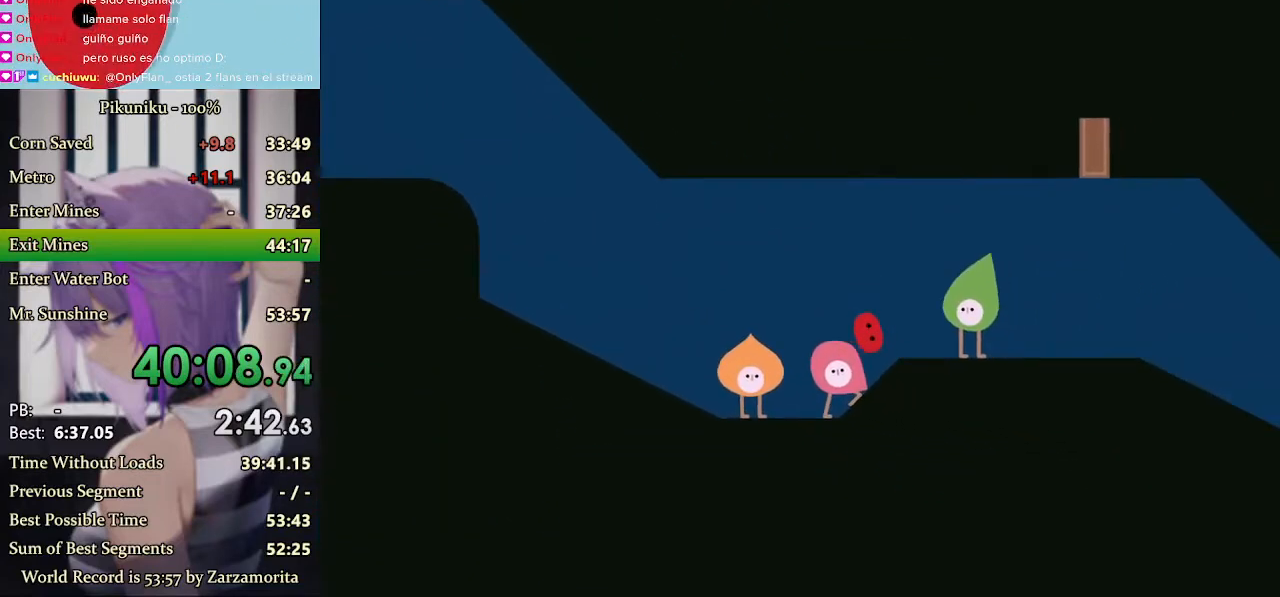
{"keys": ["right", "x"], "events": [[33, "return", "up"]]}
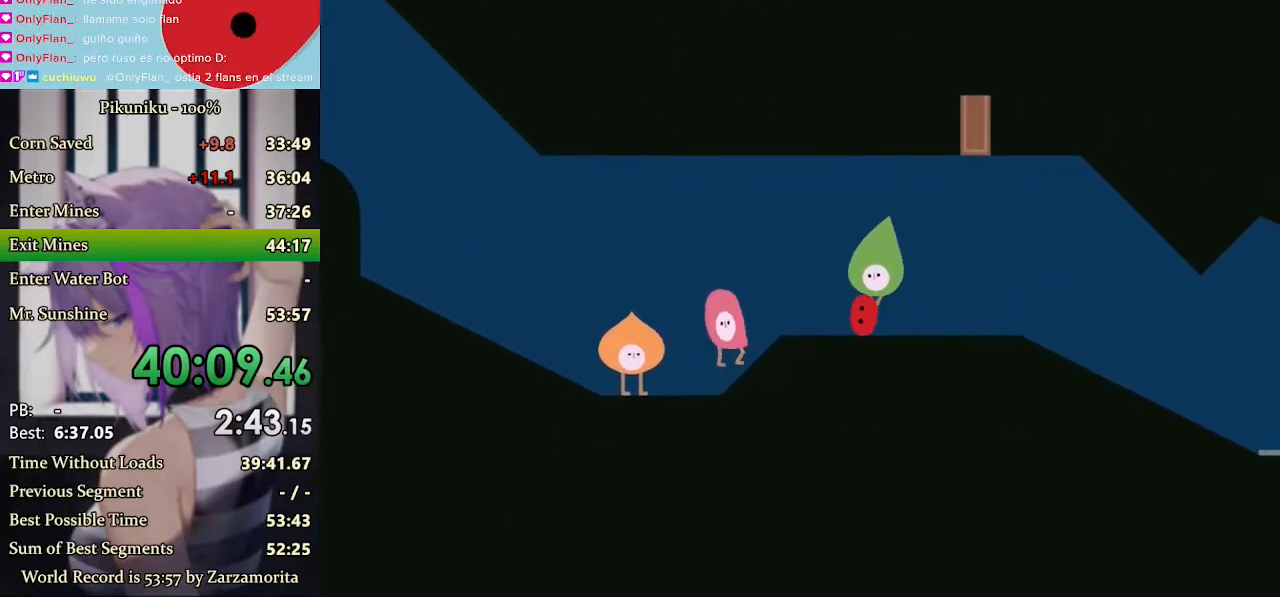
{"keys": ["right", "x"], "events": []}
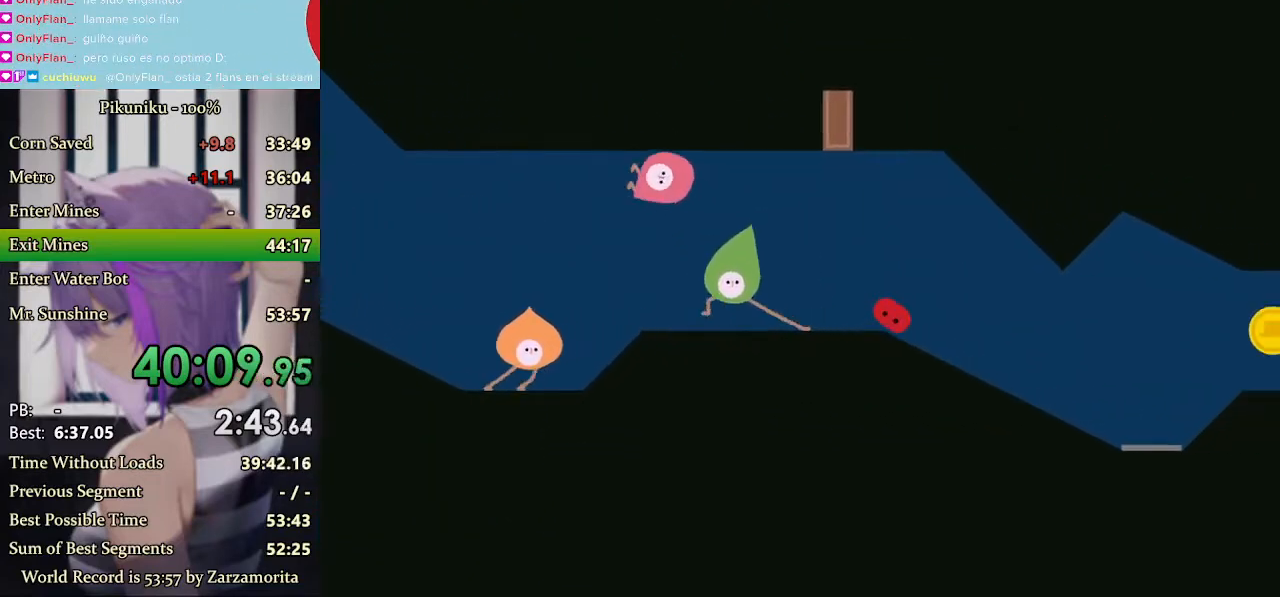
{"keys": ["right", "x"], "events": []}
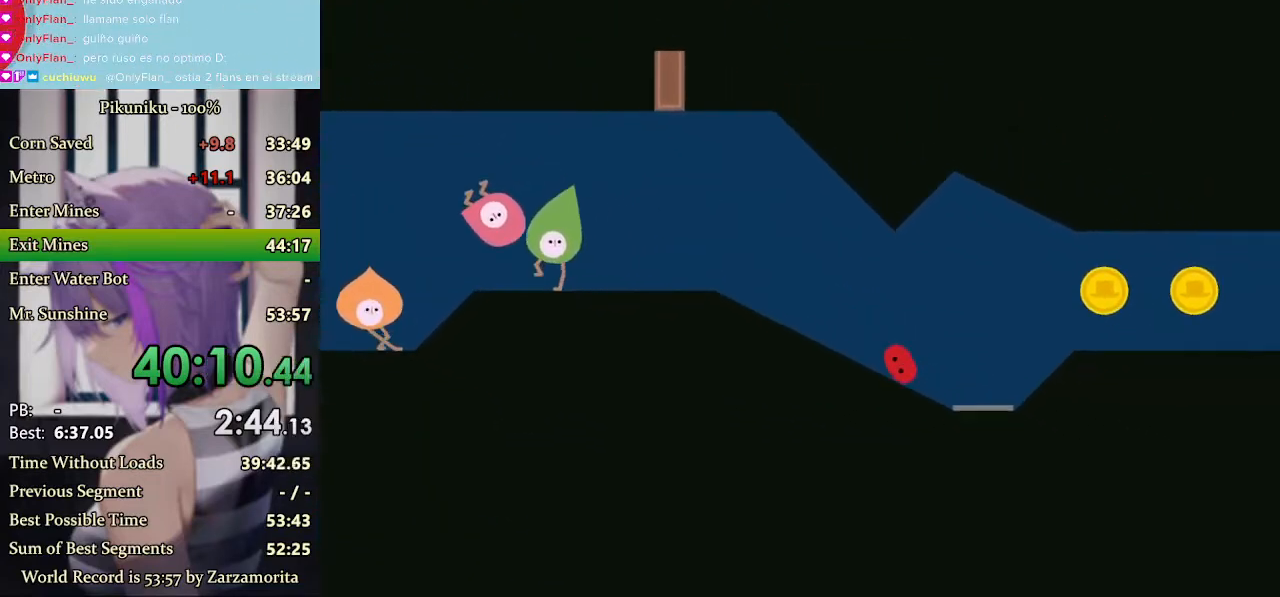
{"keys": ["right", "x"], "events": []}
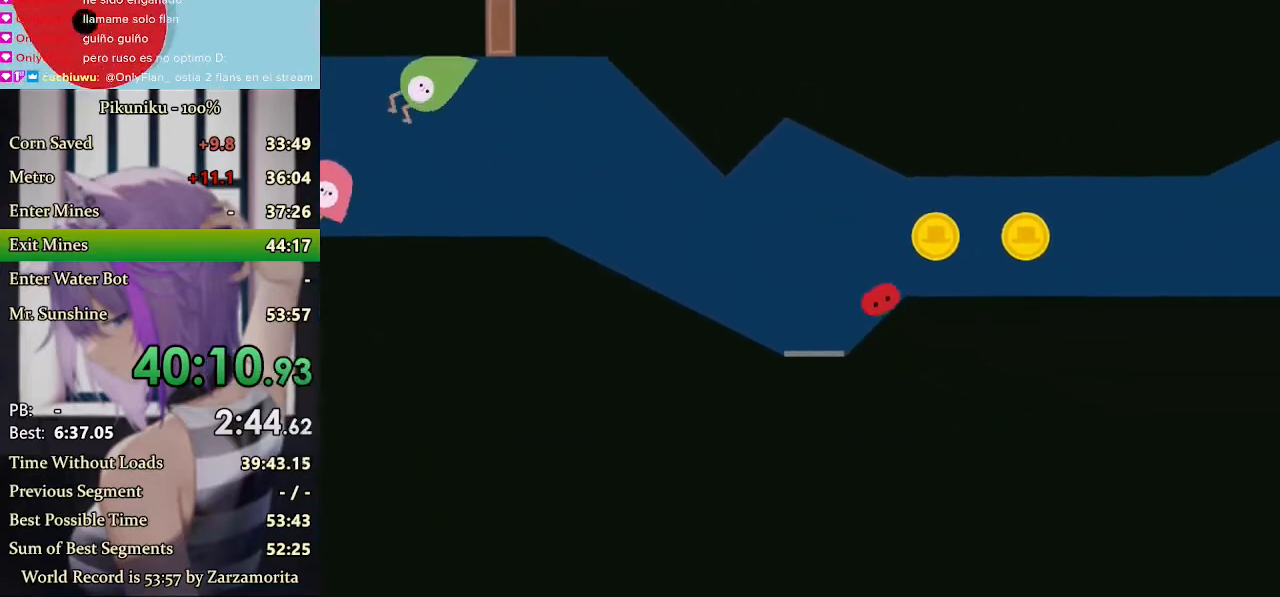
{"keys": ["right", "x"], "events": [[33, "return", "down"], [167, "return", "up"]]}
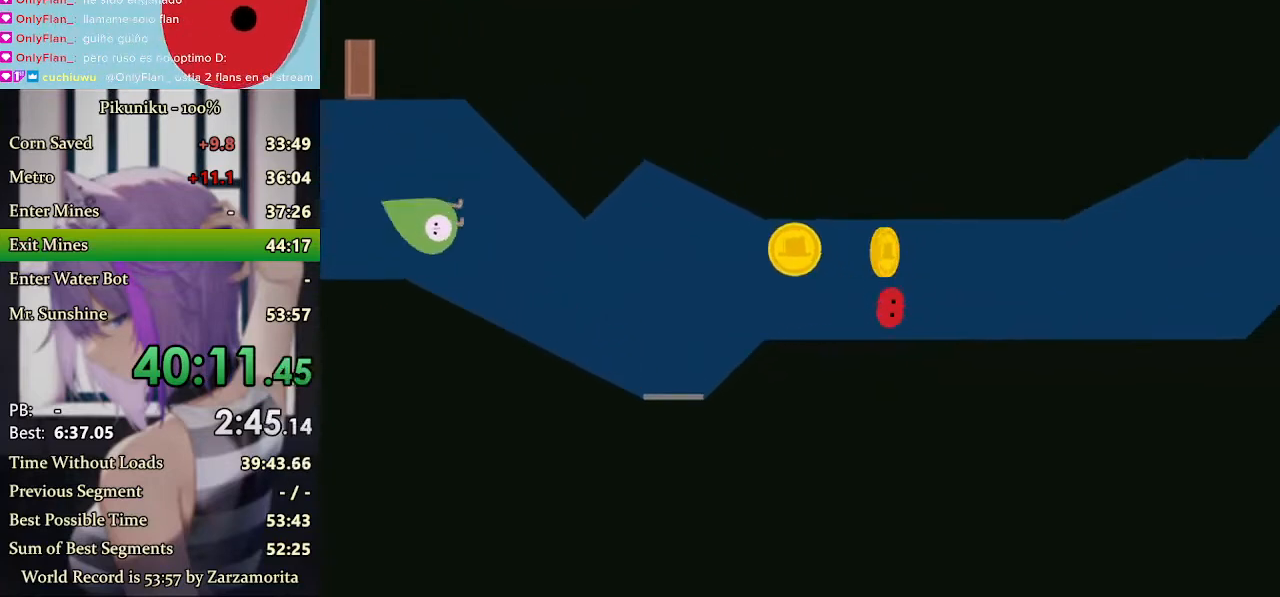
{"keys": ["right", "x"], "events": []}
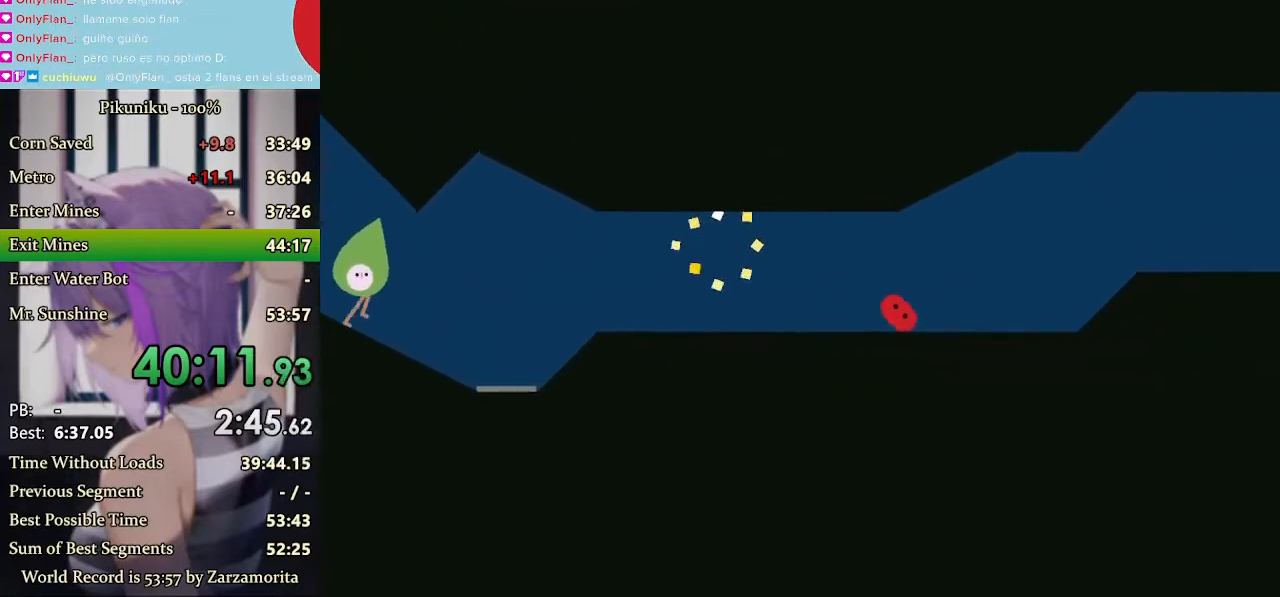
{"keys": ["right", "x"], "events": []}
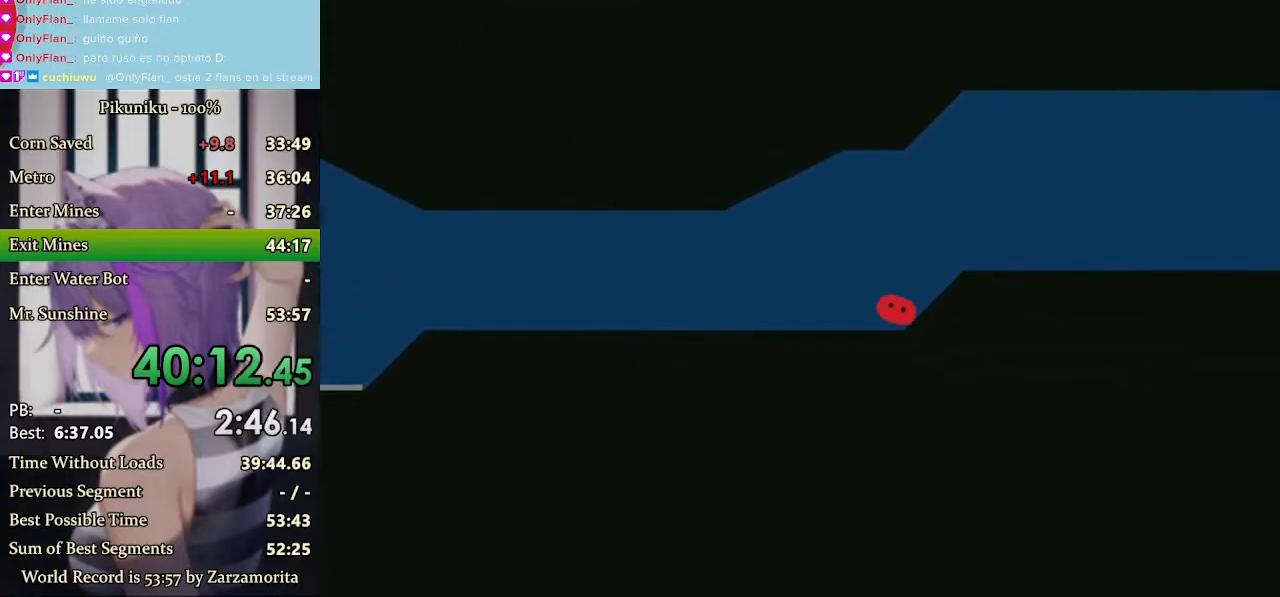
{"keys": ["right", "x"], "events": []}
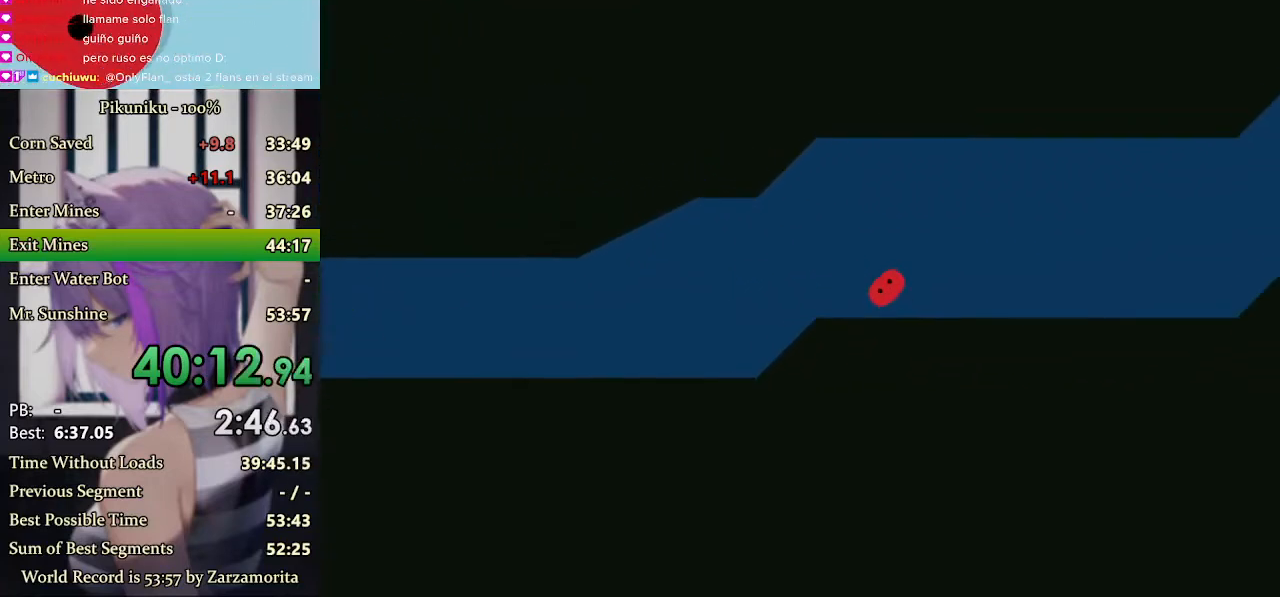
{"keys": ["right", "x"], "events": [[100, "return", "down"], [233, "return", "up"]]}
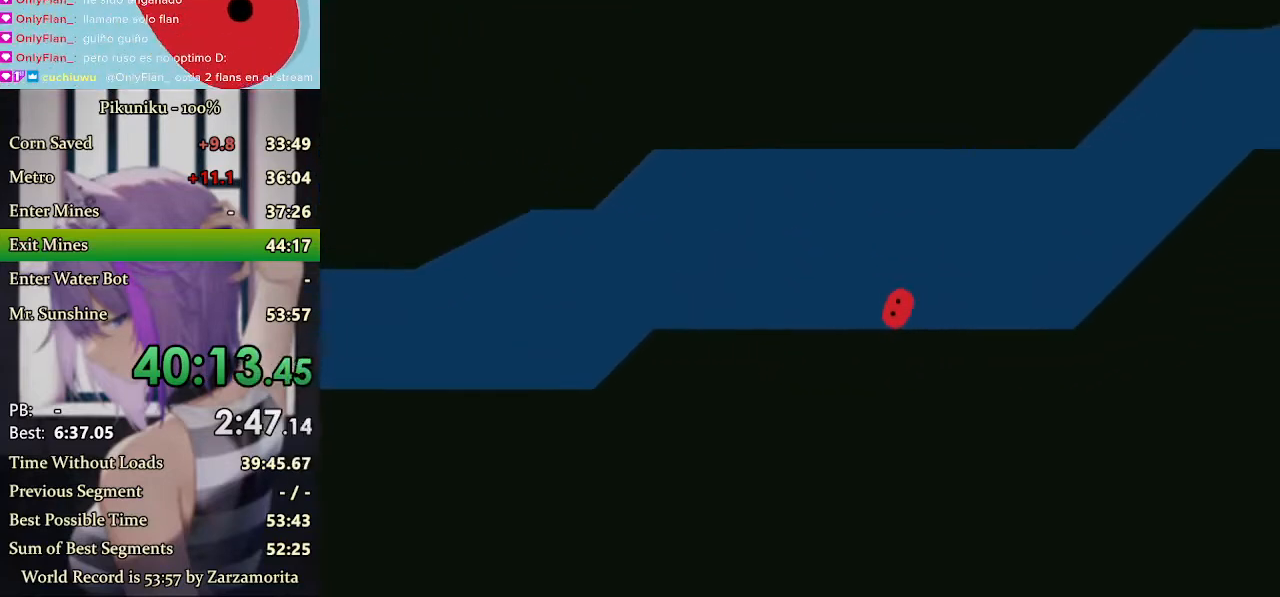
{"keys": ["right", "x"], "events": [[433, "x", "up"], [500, "x", "down"]]}
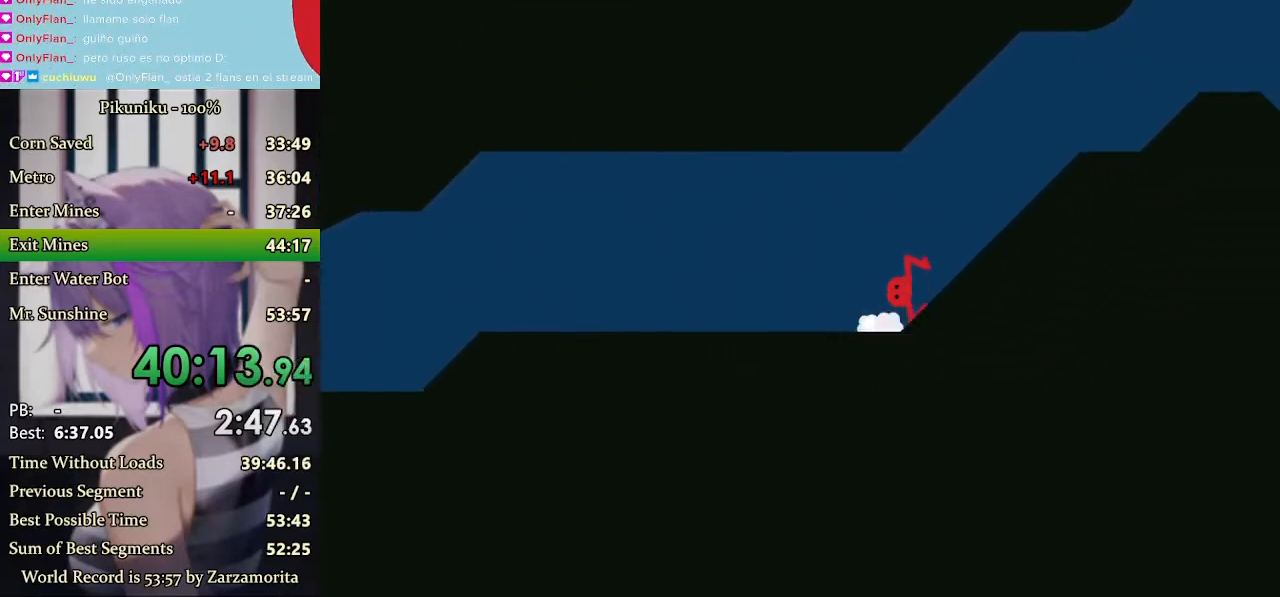
{"keys": ["right", "x"], "events": []}
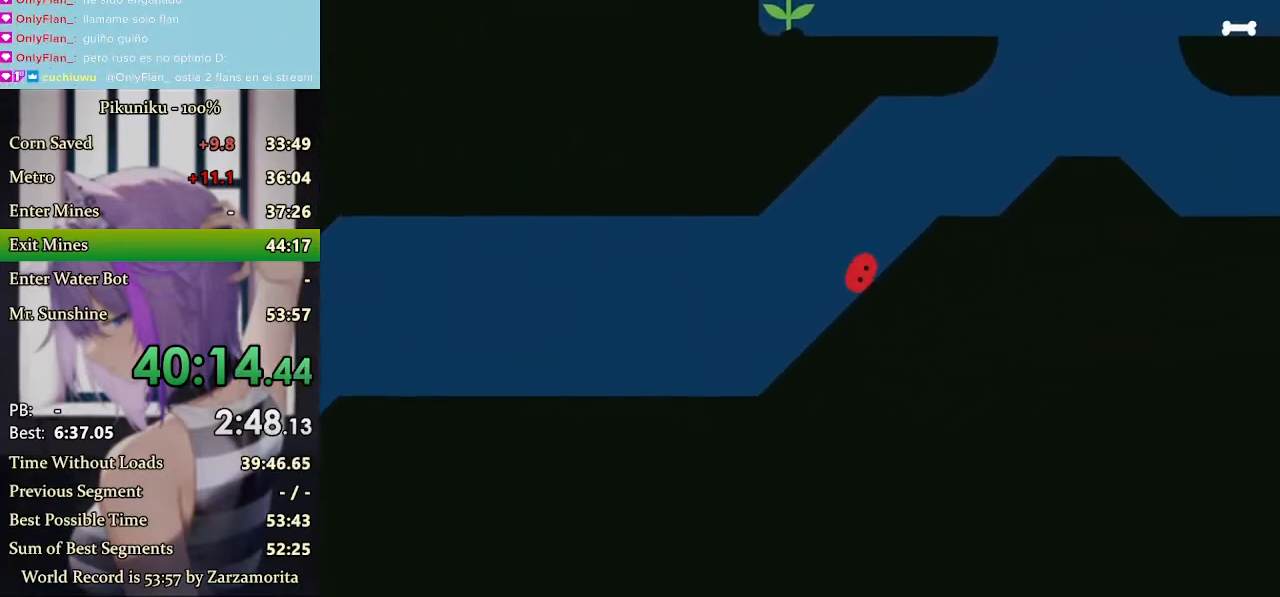
{"keys": ["right", "x"], "events": [[300, "x", "up"], [367, "x", "down"]]}
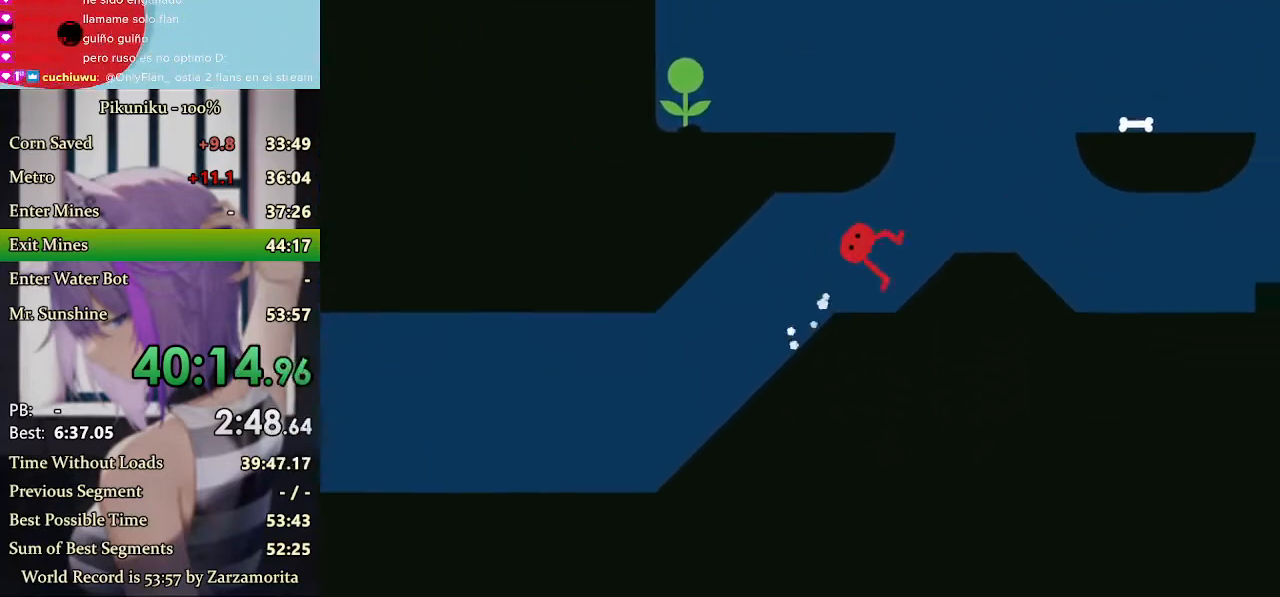
{"keys": ["right", "x"], "events": [[167, "return", "down"], [267, "return", "up"]]}
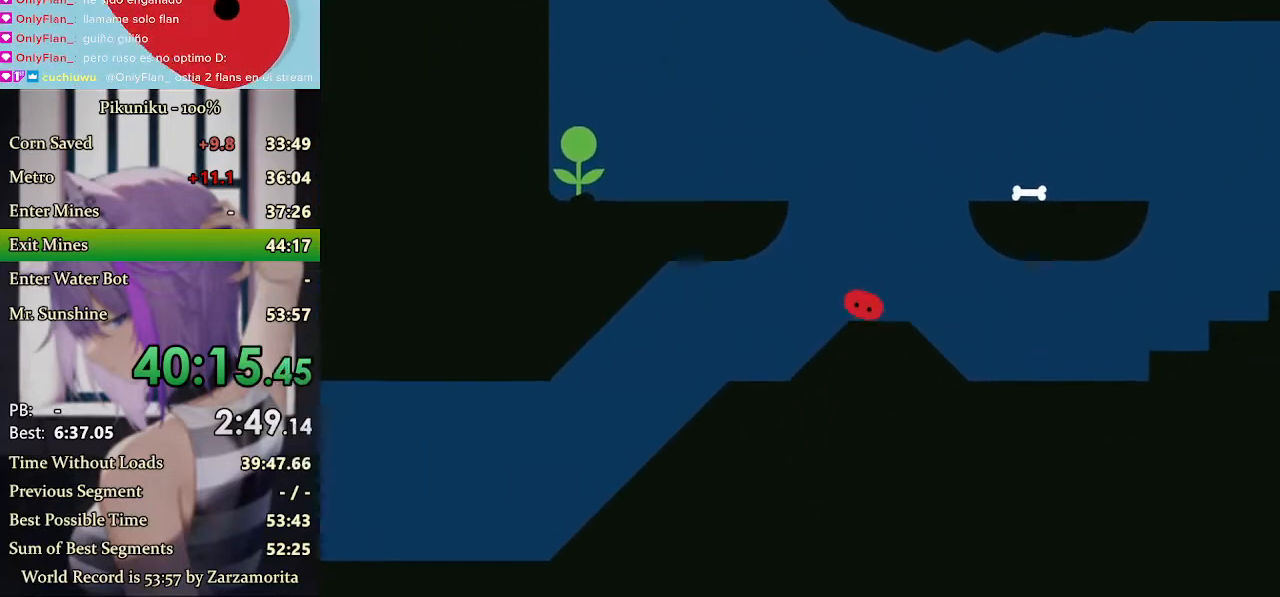
{"keys": ["right", "x"], "events": []}
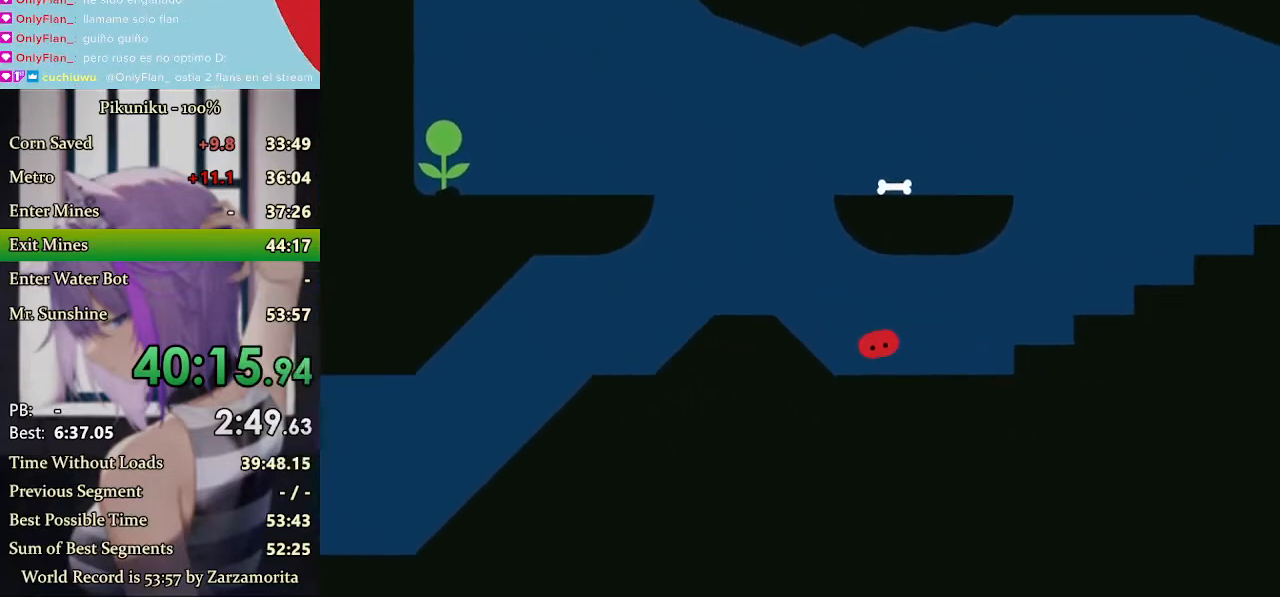
{"keys": ["right"], "events": [[333, "x", "up"]]}
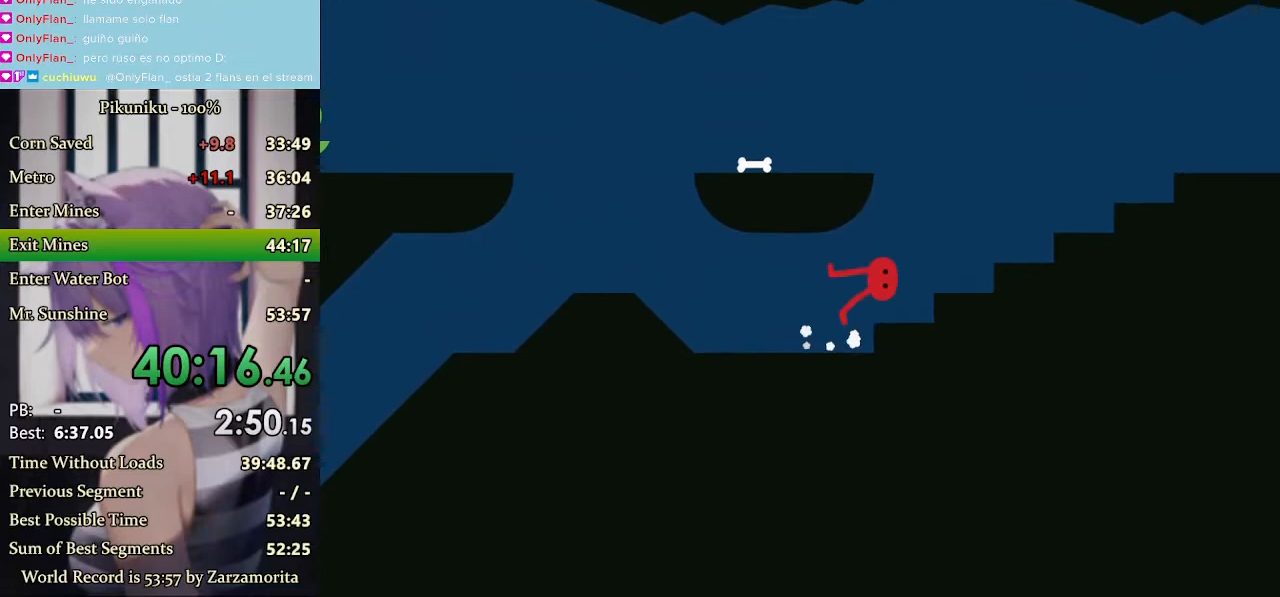
{"keys": ["right", "up"], "events": [[467, "up", "down"]]}
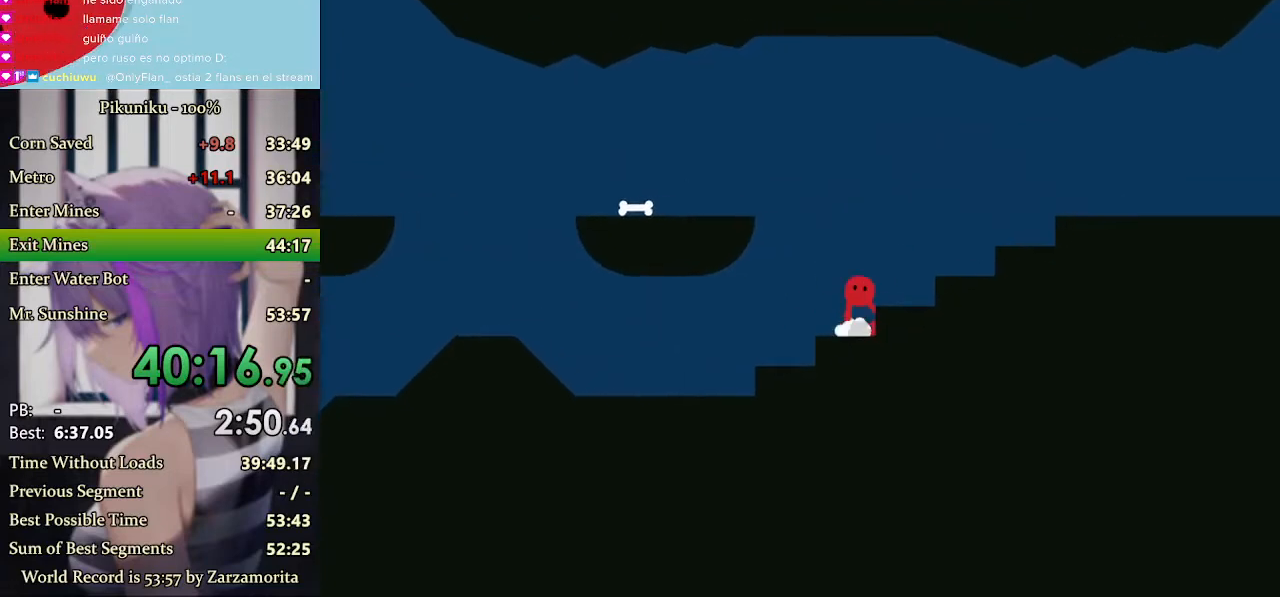
{"keys": ["right", "x"], "events": [[33, "up", "up"], [33, "x", "down"], [233, "return", "down"], [333, "return", "up"]]}
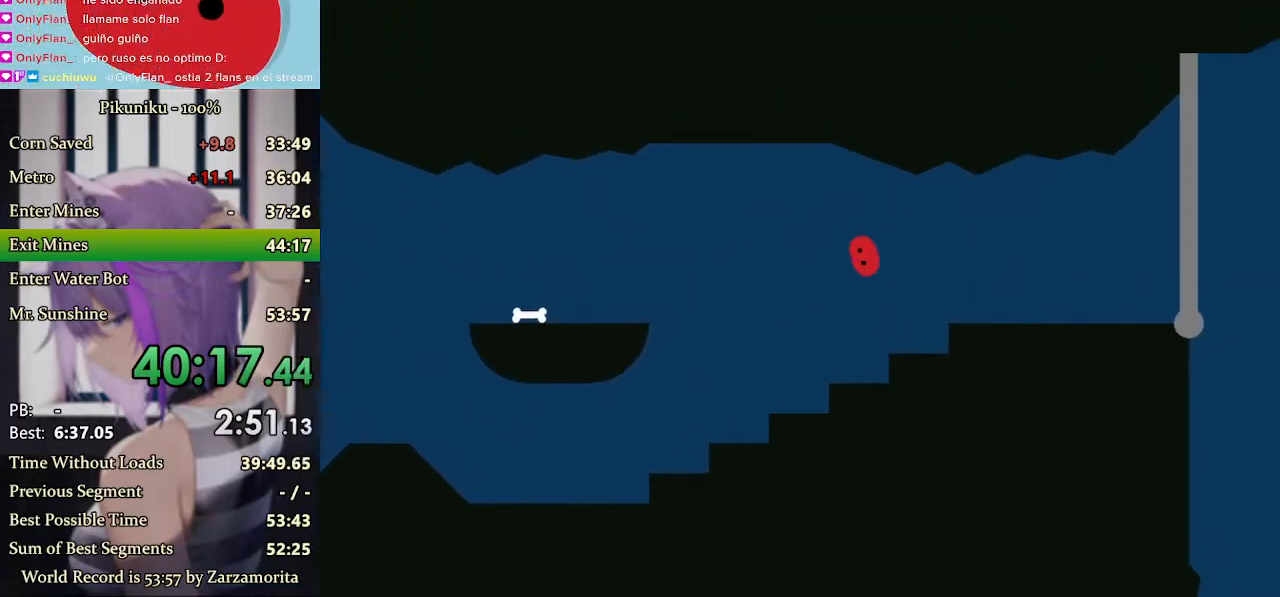
{"keys": ["right", "x"], "events": []}
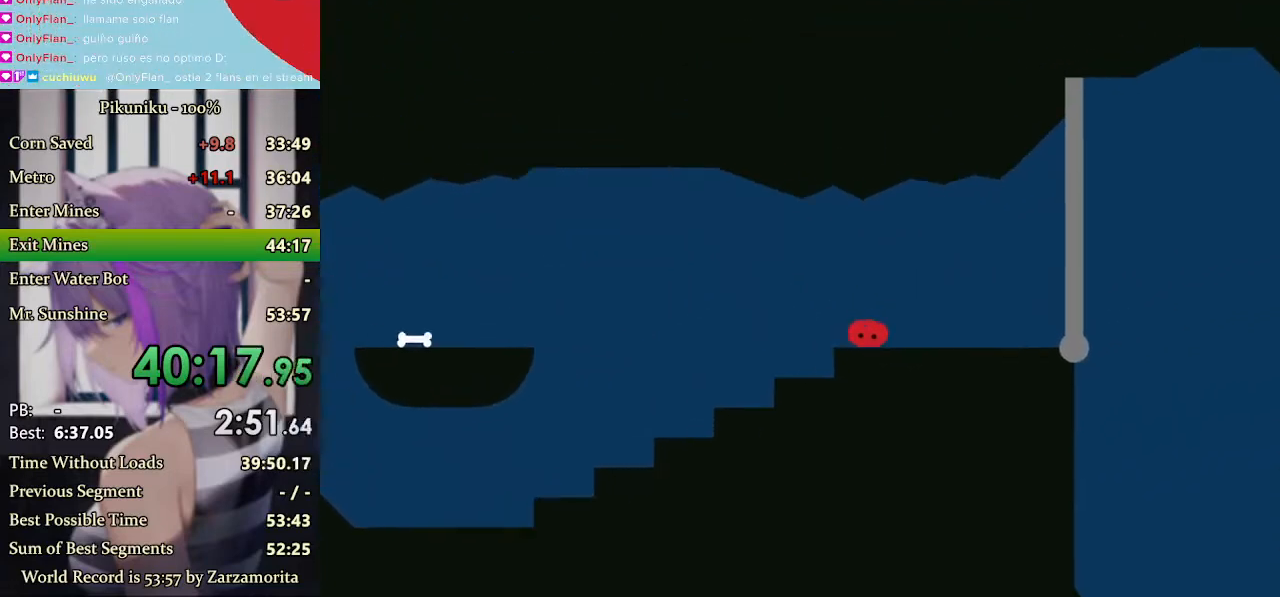
{"keys": ["right"], "events": [[200, "x", "up"]]}
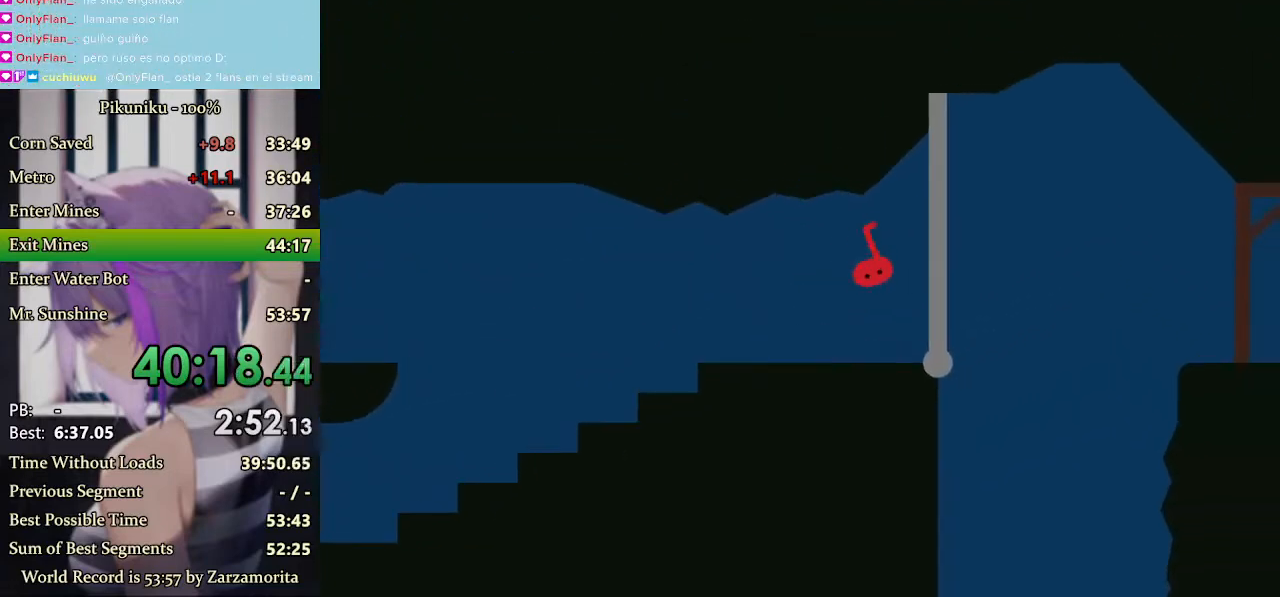
{"keys": ["right", "x"], "events": [[133, "x", "down"]]}
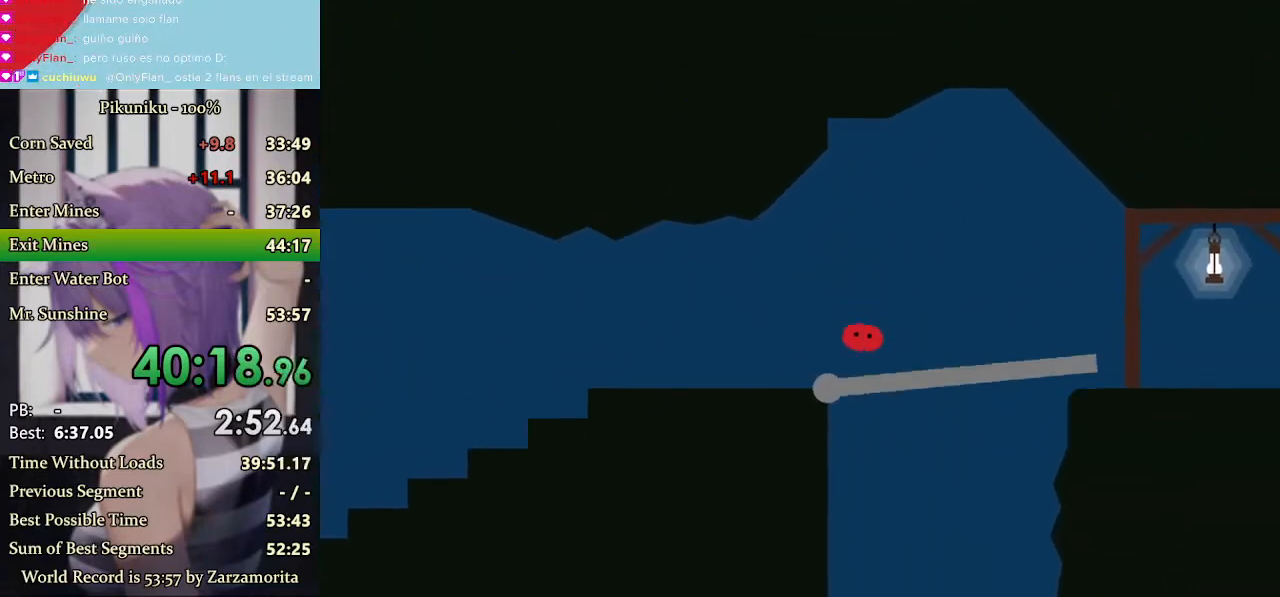
{"keys": ["right", "x"], "events": [[300, "return", "down"], [433, "return", "up"]]}
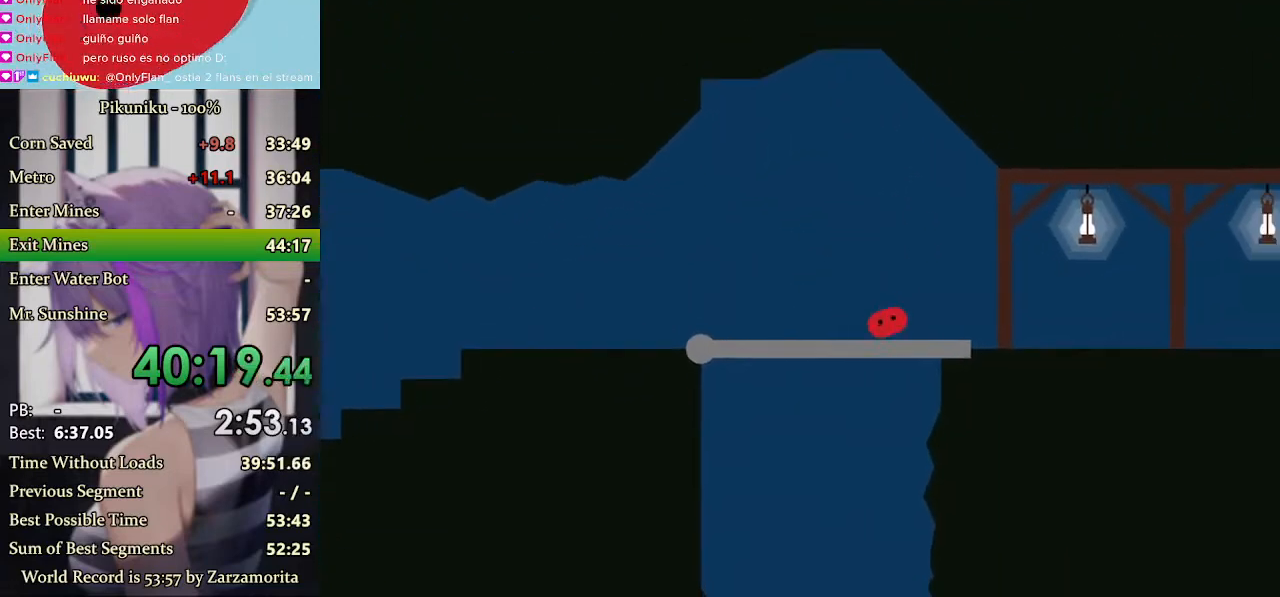
{"keys": ["right", "x"], "events": []}
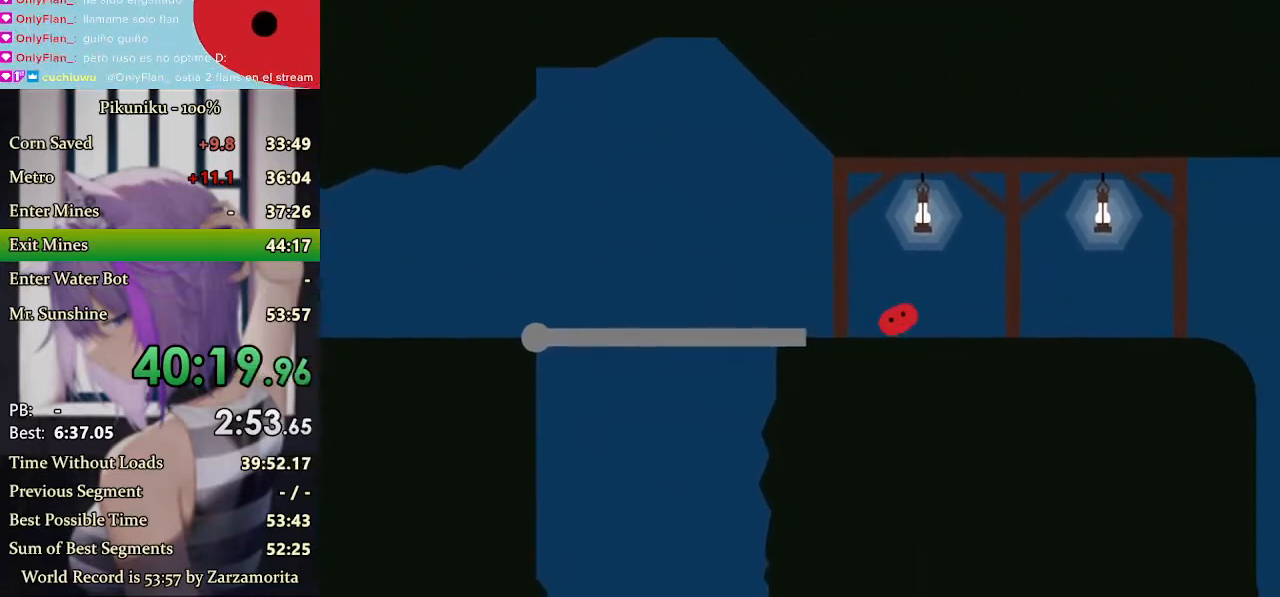
{"keys": ["right", "x"], "events": []}
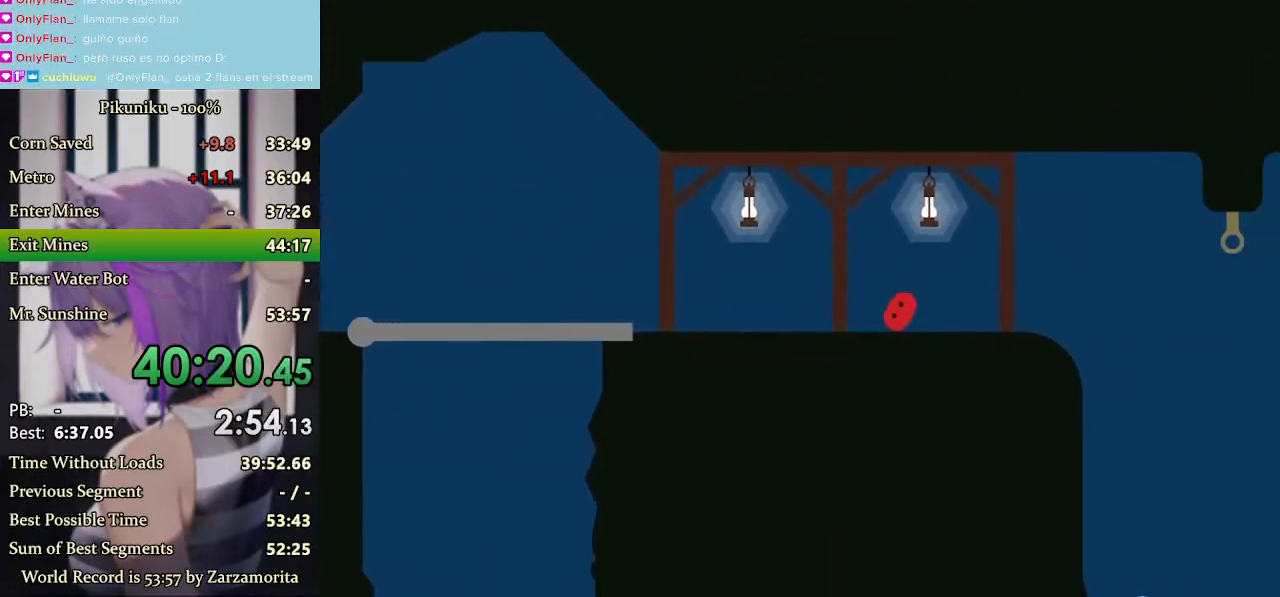
{"keys": ["right", "x"], "events": []}
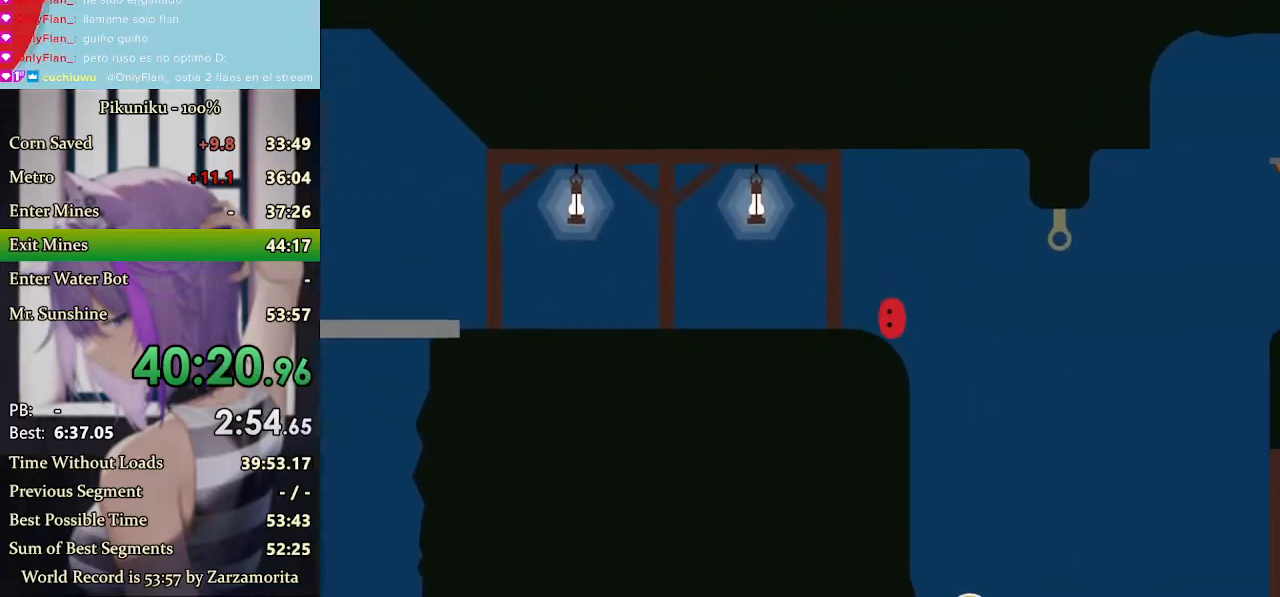
{"keys": ["right"], "events": [[67, "x", "up"], [367, "return", "down"], [467, "return", "up"]]}
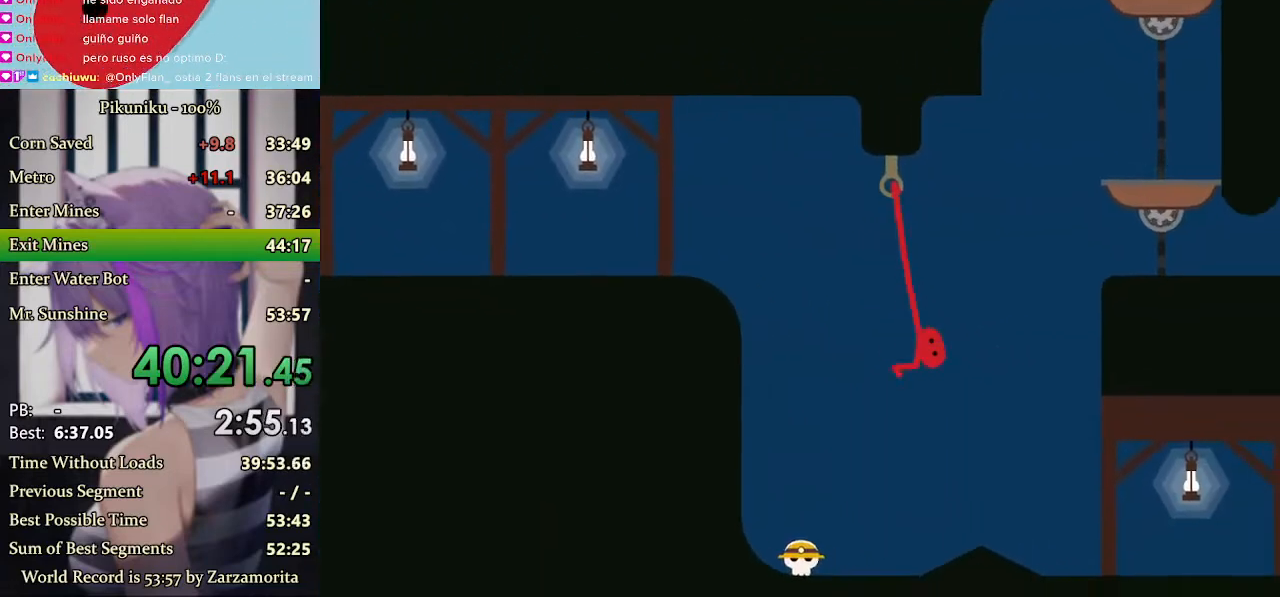
{"keys": ["right", "x"], "events": [[67, "x", "down"]]}